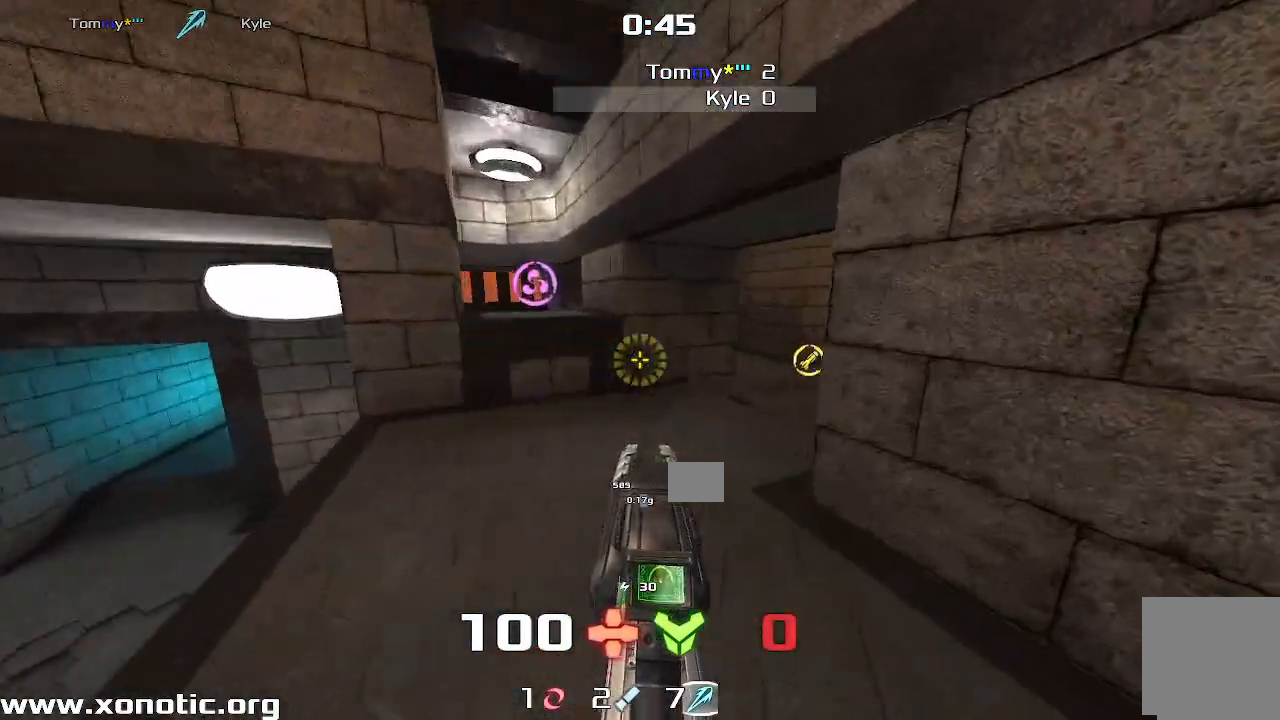
Gameplay with keyboard; each line is a JSON object with the keys held at the frame after it. "events" lists presses ("down") and releases ("up") of "down", "left", "right" and "up" between this image and that frame as [ms after this image, input, new state], when the widget could be followed in between. No other keys are recorded. Mouse input is not recorded. Not read: other_keys.
{"keys": ["right"], "events": [[317, "right", "up"], [333, "left", "down"], [433, "left", "up"], [467, "right", "down"]]}
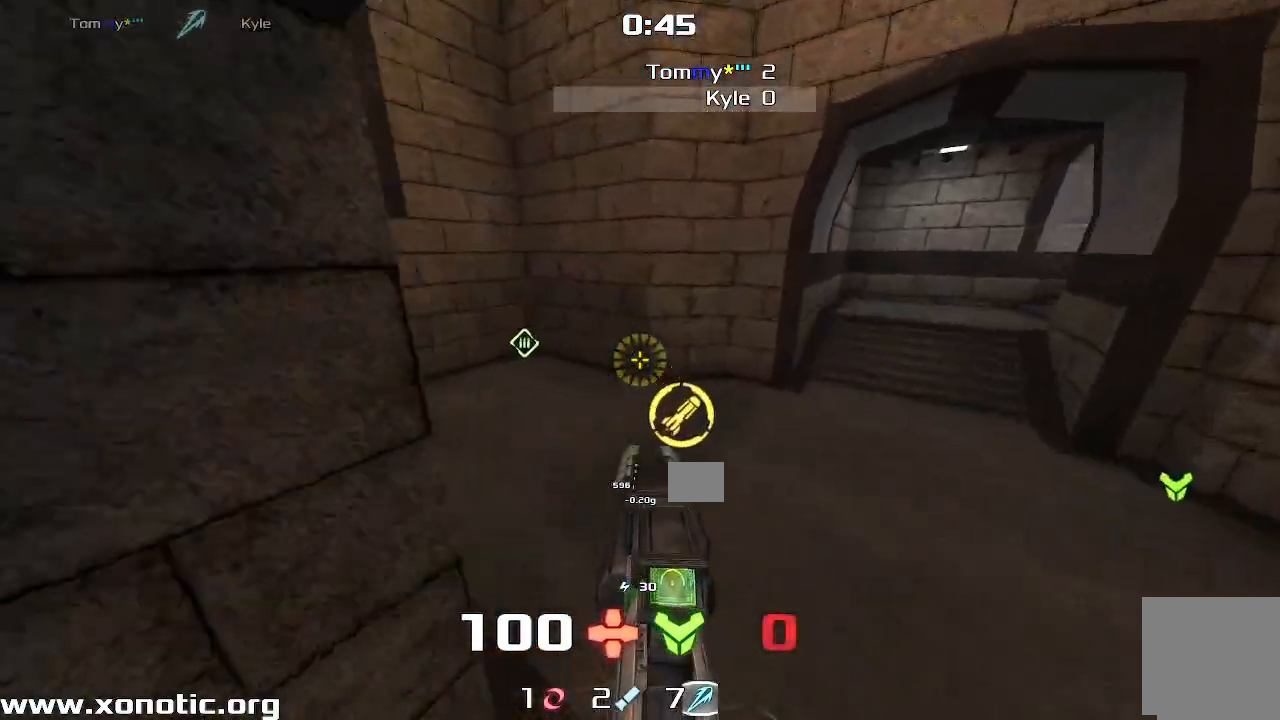
{"keys": ["right", "up"], "events": [[50, "left", "down"], [50, "right", "up"], [133, "left", "up"], [150, "right", "down"], [367, "up", "down"]]}
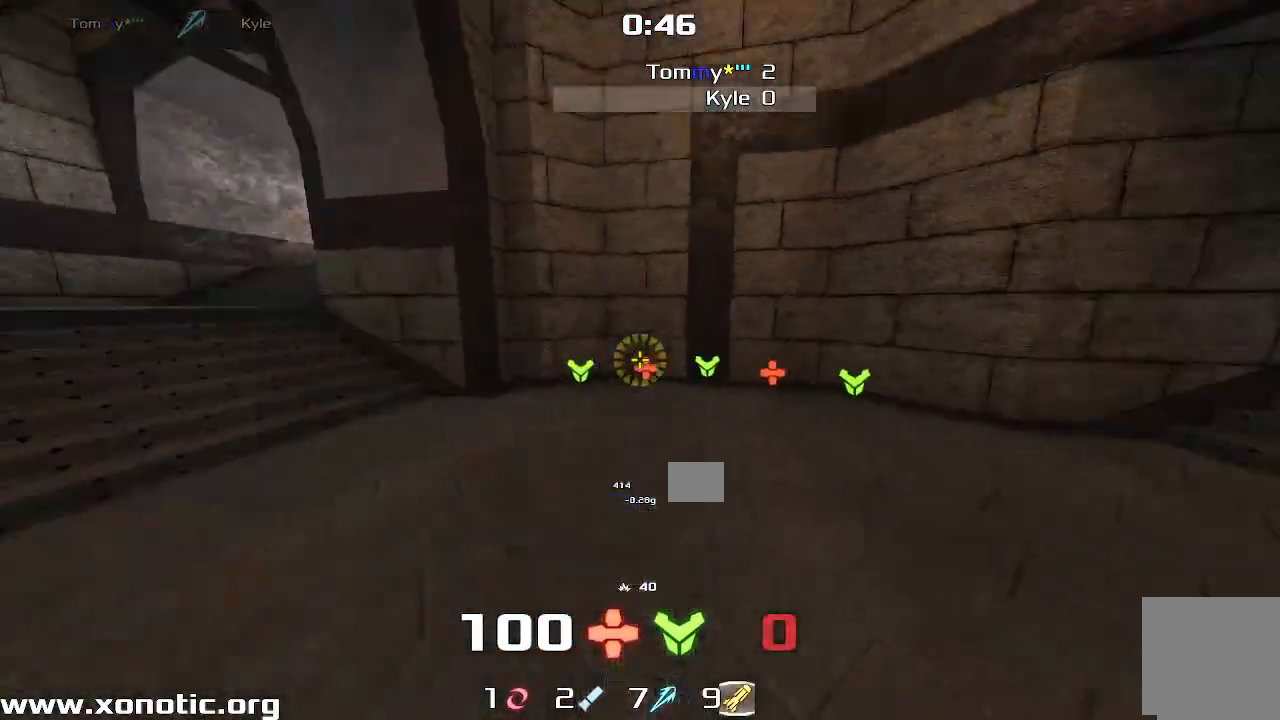
{"keys": ["left", "up"], "events": [[283, "right", "up"], [350, "left", "down"]]}
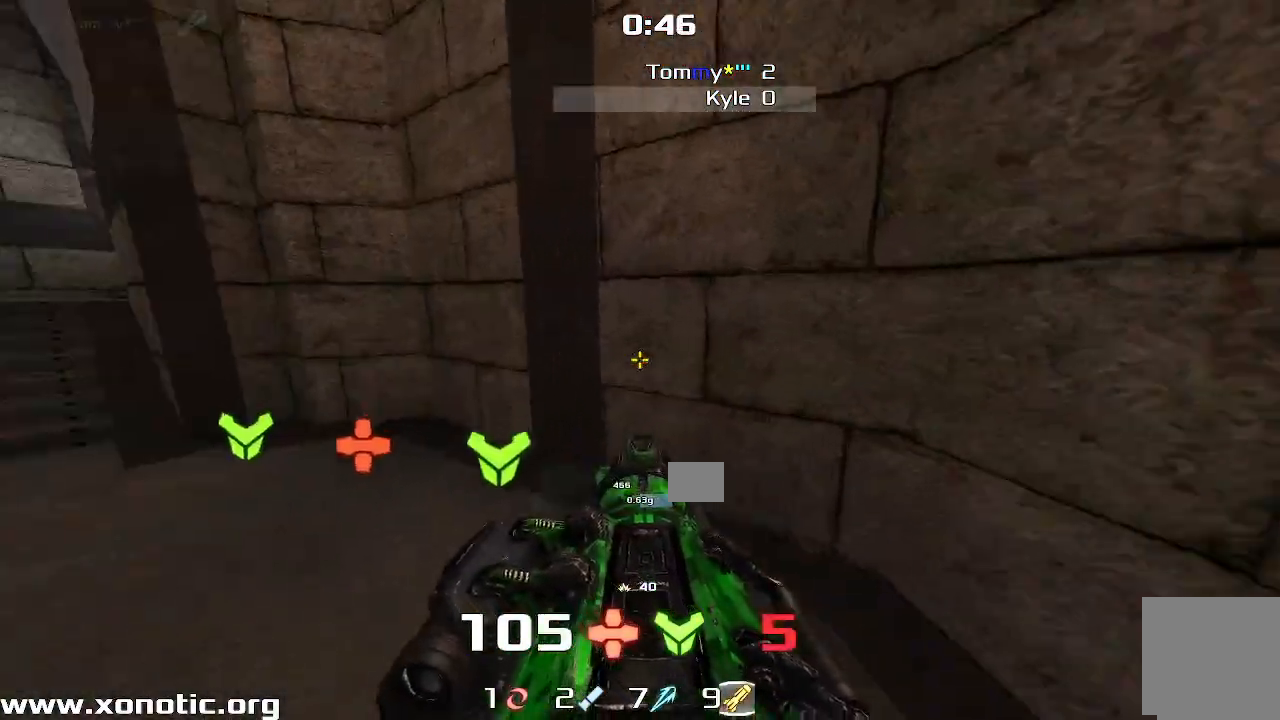
{"keys": ["right", "up"]}
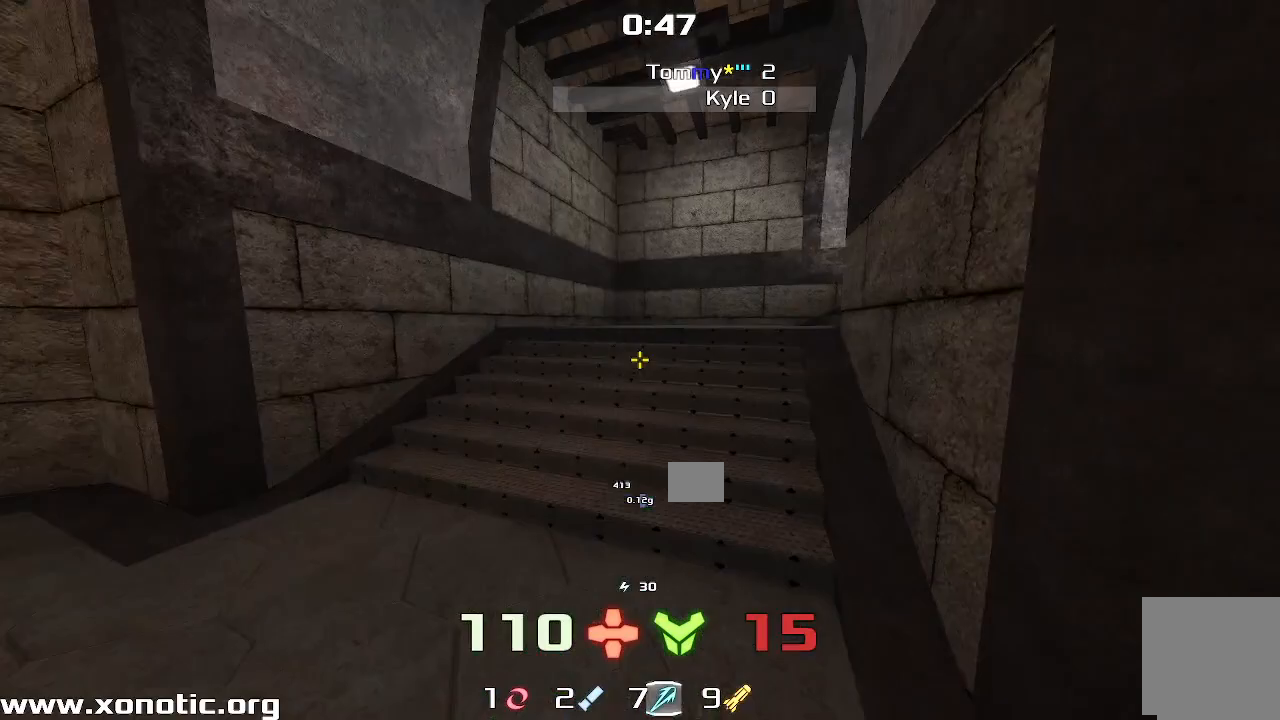
{"keys": ["left", "up"], "events": [[333, "left", "down"], [367, "right", "up"]]}
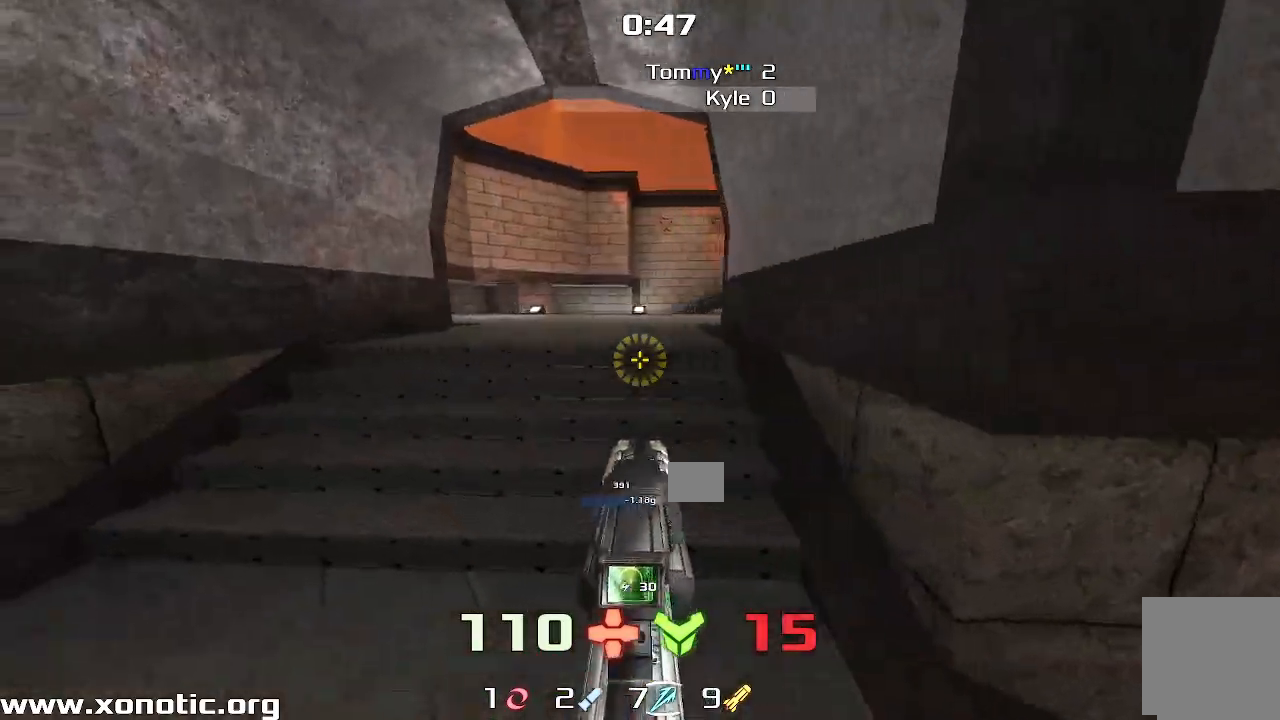
{"keys": ["up"], "events": [[83, "left", "up"]]}
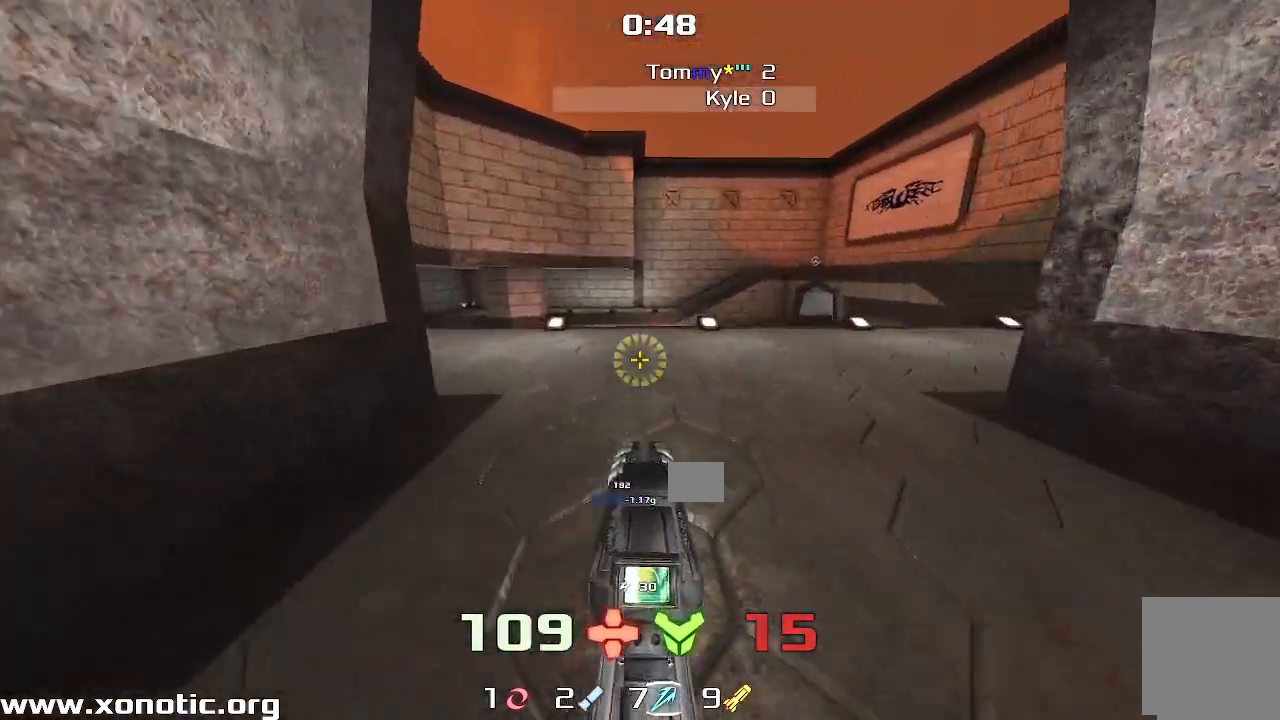
{"keys": ["left"], "events": [[283, "left", "down"], [350, "up", "up"]]}
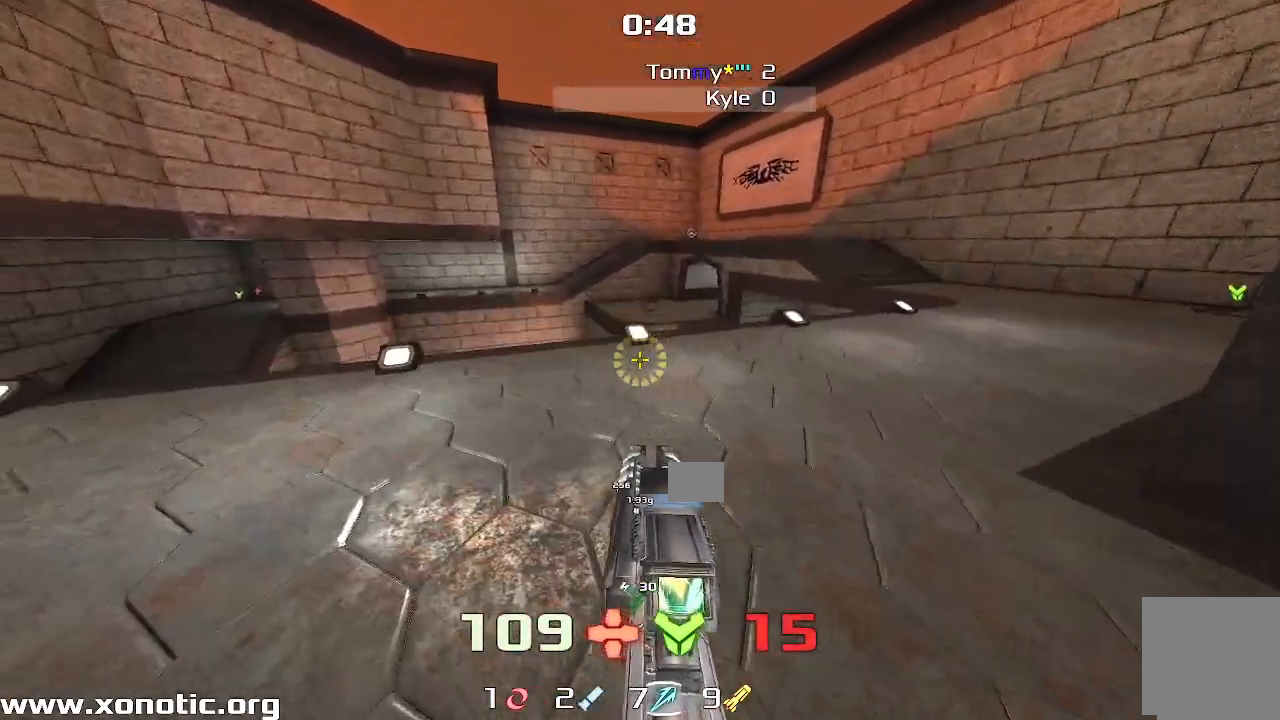
{"keys": [], "events": [[17, "up", "down"], [383, "left", "up"], [383, "up", "up"]]}
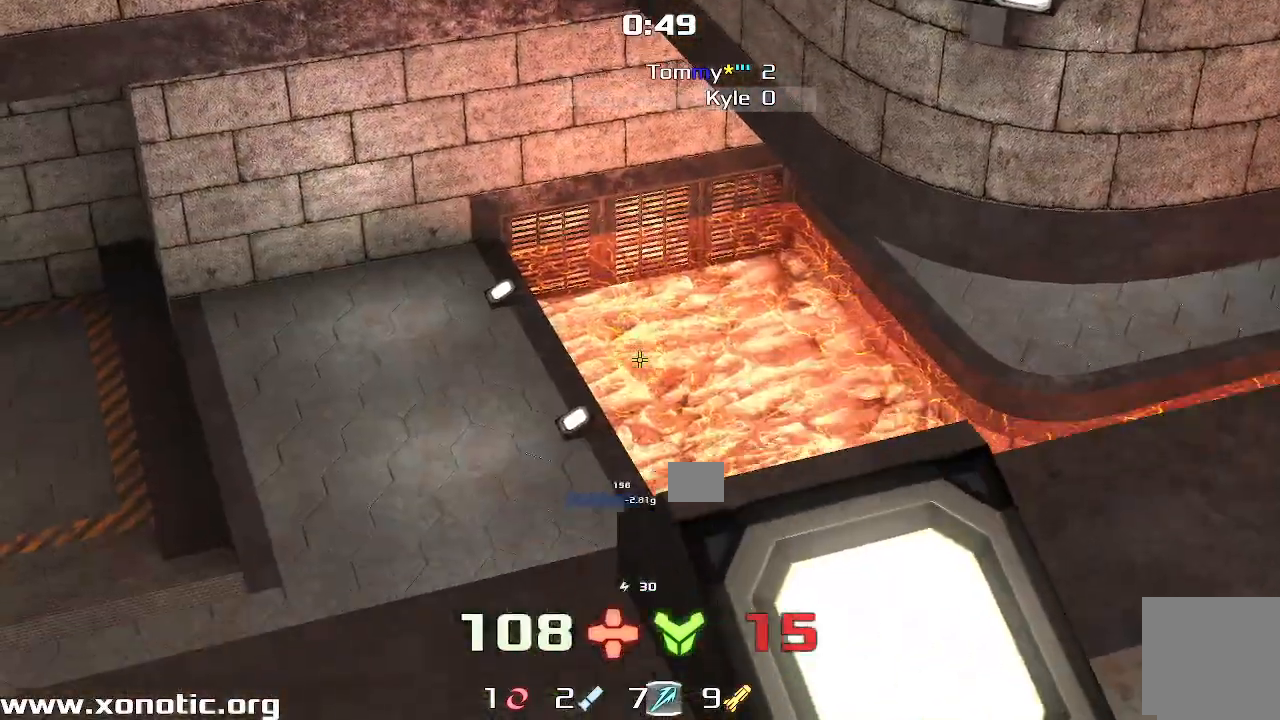
{"keys": [], "events": [[283, "left", "down"], [317, "left", "up"]]}
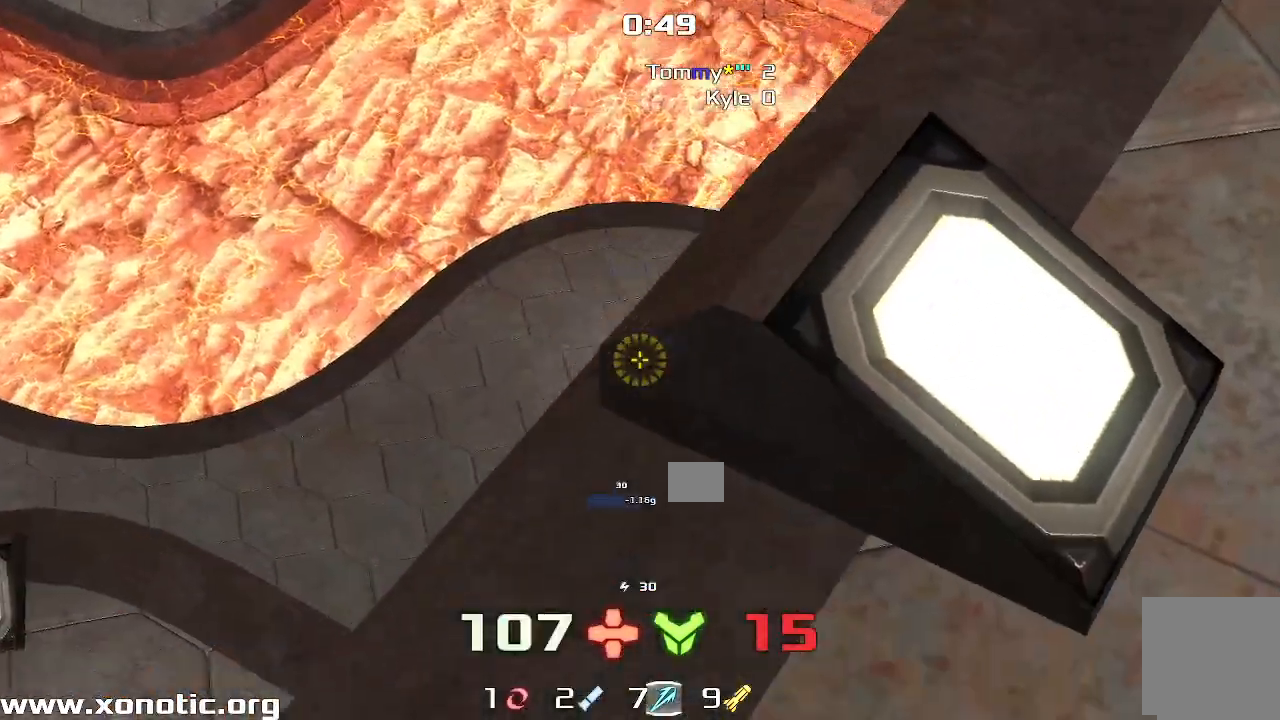
{"keys": ["right"], "events": [[50, "left", "down"], [100, "left", "up"], [400, "right", "down"]]}
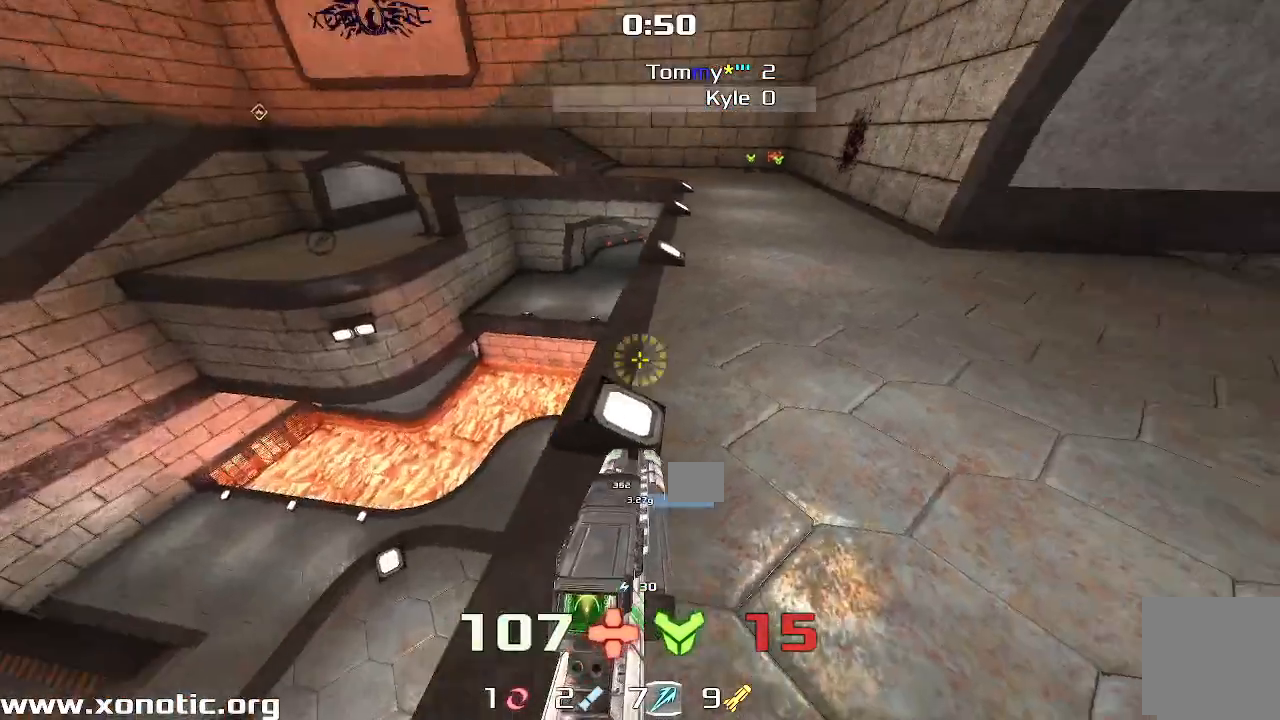
{"keys": ["left", "up"], "events": [[33, "up", "down"], [100, "right", "up"], [150, "right", "down"], [383, "right", "up"], [433, "left", "down"]]}